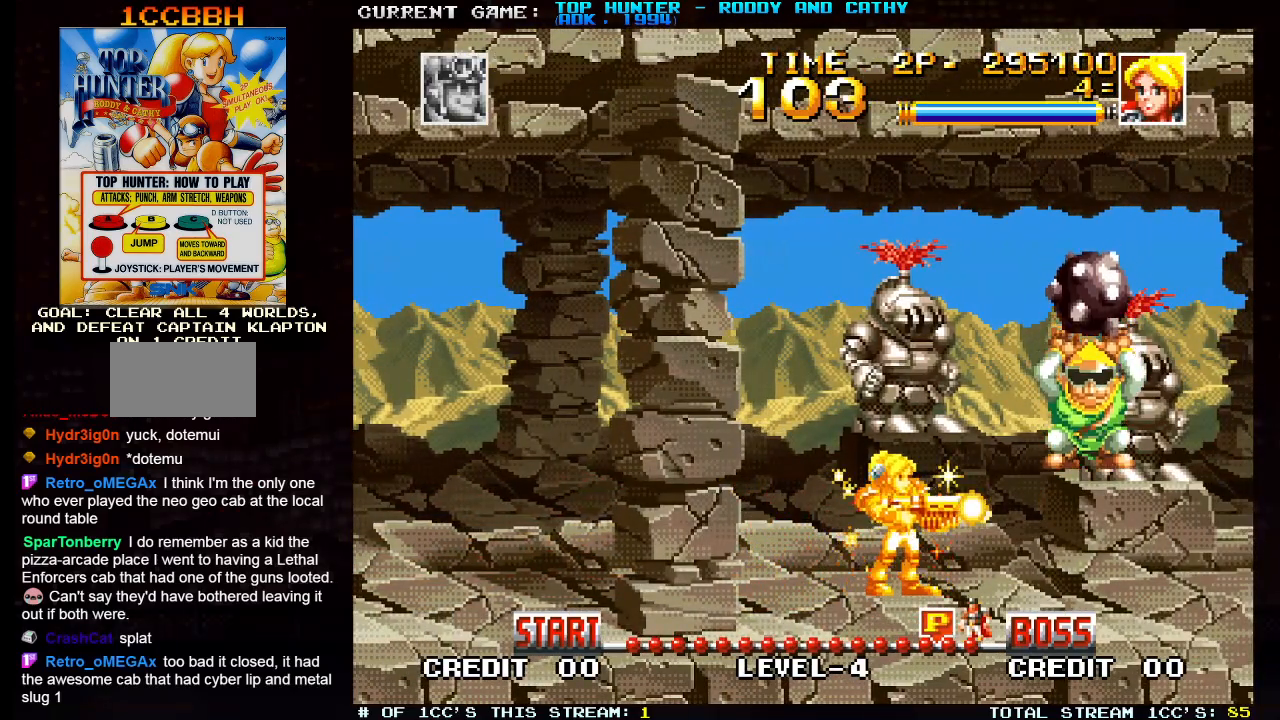
Gameplay with a controller (arcade stick); each line is a JSON object with the inputs held at the frame after it (dt_ms = milliseconds from this image to that frame). "events" lists button and stick changes between this image and that frame as [ms after this image, input, new state], when the widget could be followed in between. Not read: L3 R3 SELECT.
{"dt_ms": 500, "buttons": [], "left_stick": "center", "events": []}
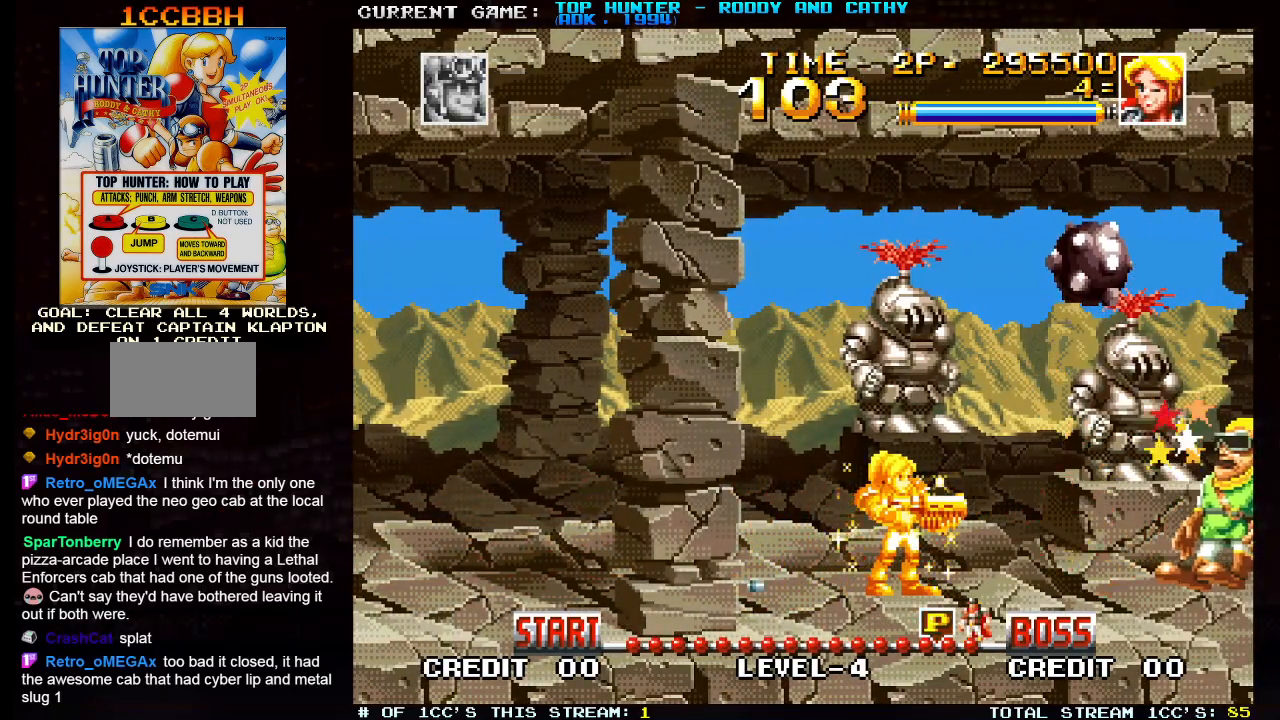
{"dt_ms": 500, "buttons": [], "left_stick": "center", "events": []}
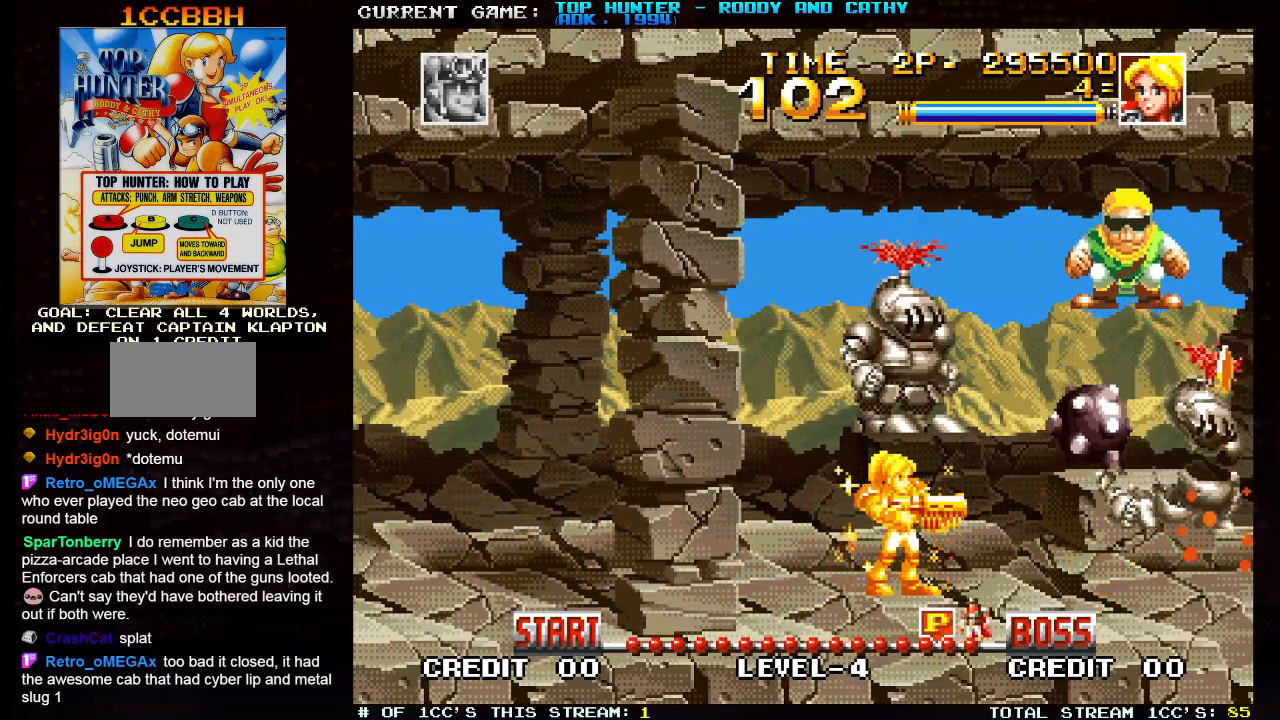
{"dt_ms": 500, "buttons": [], "left_stick": "center", "events": [[283, "SQUARE", "down"], [350, "SQUARE", "up"]]}
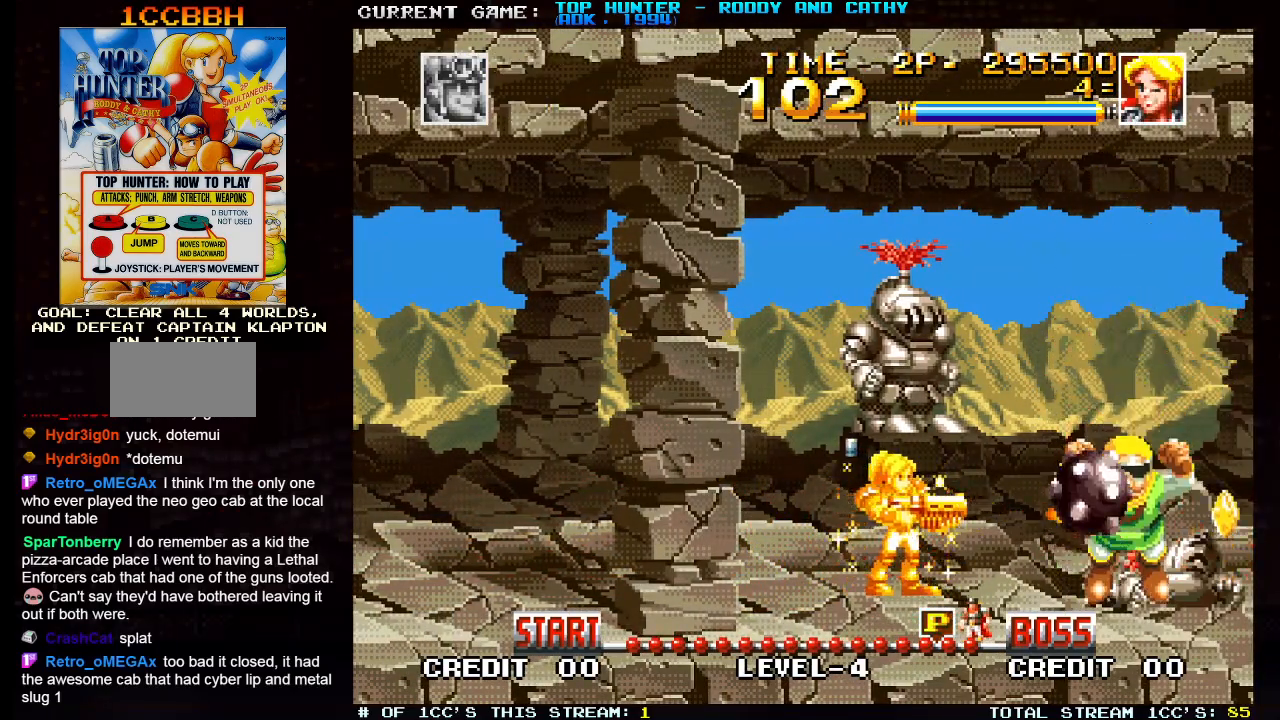
{"dt_ms": 500, "buttons": [], "left_stick": "right", "events": [[117, "R1", "down"], [183, "R1", "up"], [233, "left_stick", "right"]]}
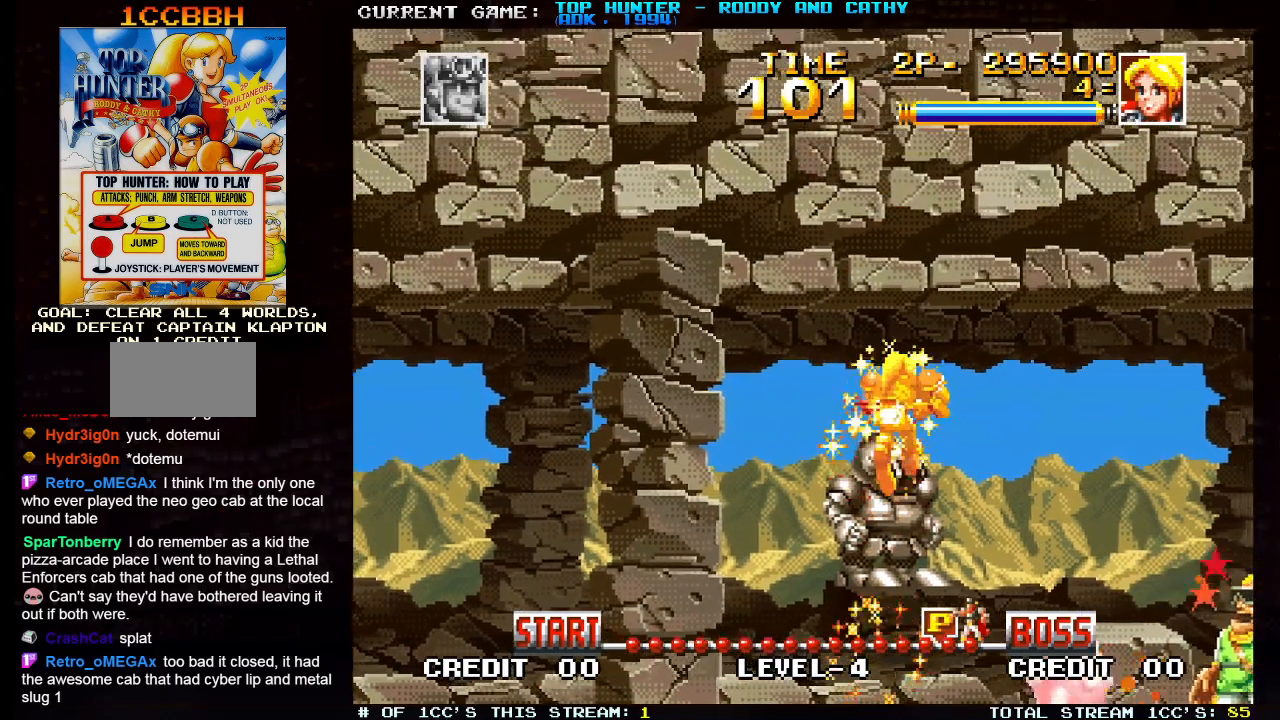
{"dt_ms": 1000, "buttons": [], "left_stick": "center"}
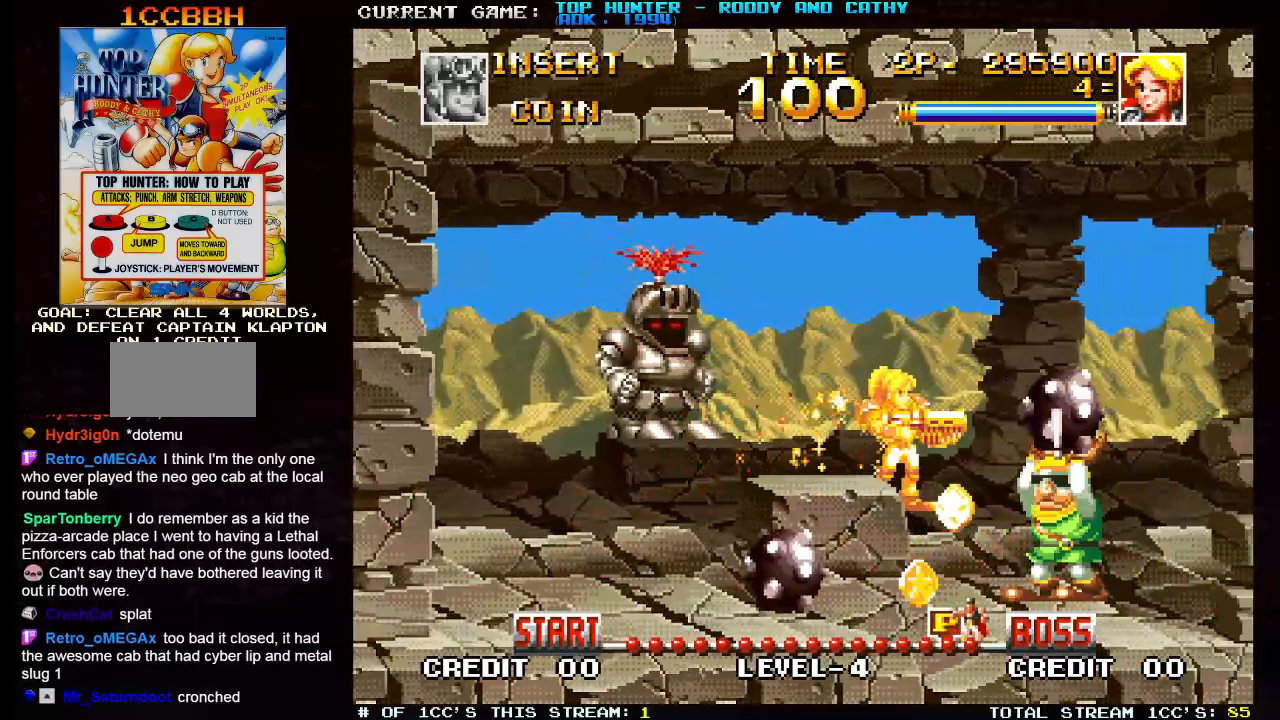
{"dt_ms": 500, "buttons": [], "left_stick": "center", "events": []}
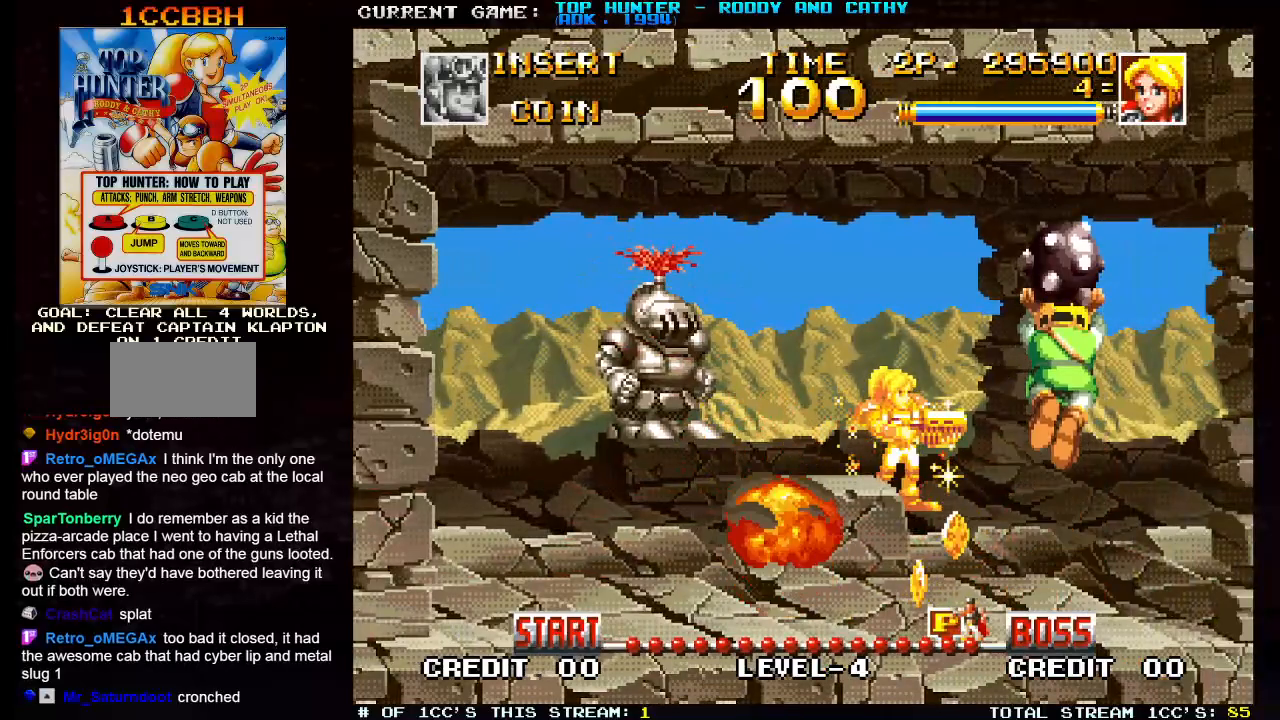
{"dt_ms": 500, "buttons": [], "left_stick": "center", "events": [[350, "SQUARE", "down"], [433, "SQUARE", "up"]]}
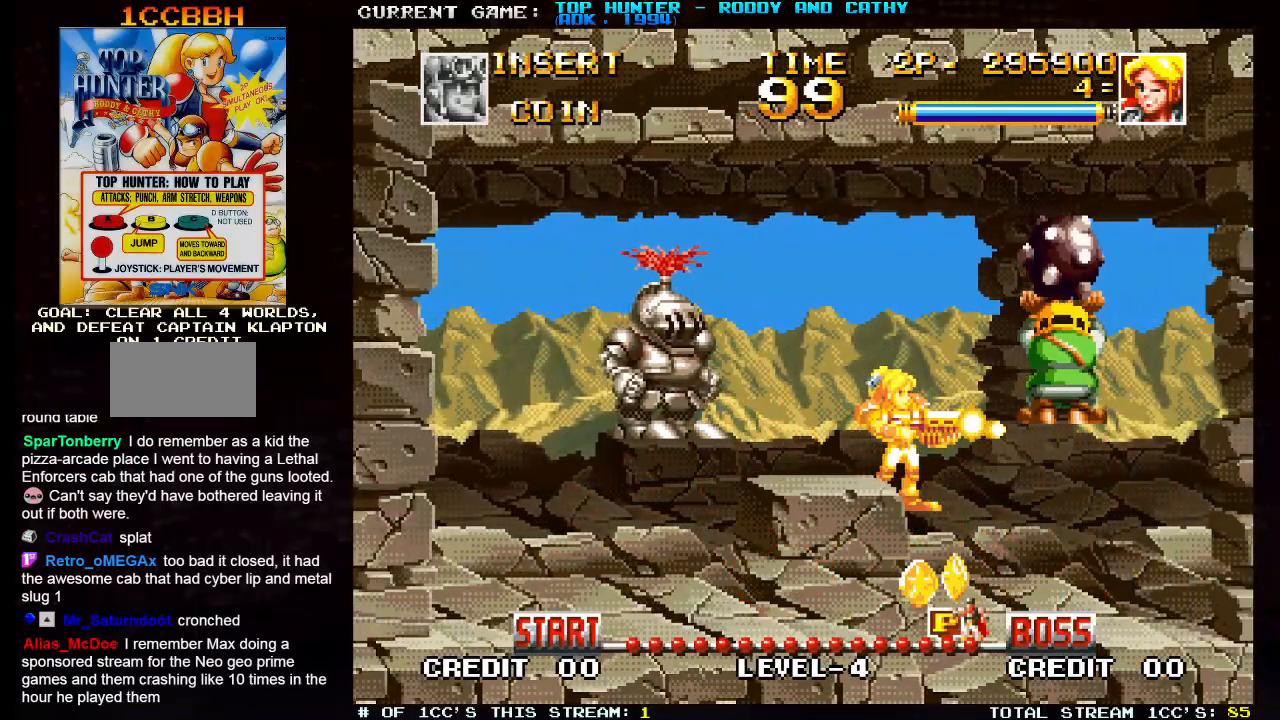
{"dt_ms": 500, "buttons": [], "left_stick": "center", "events": [[283, "left_stick", "left"], [383, "left_stick", "center"]]}
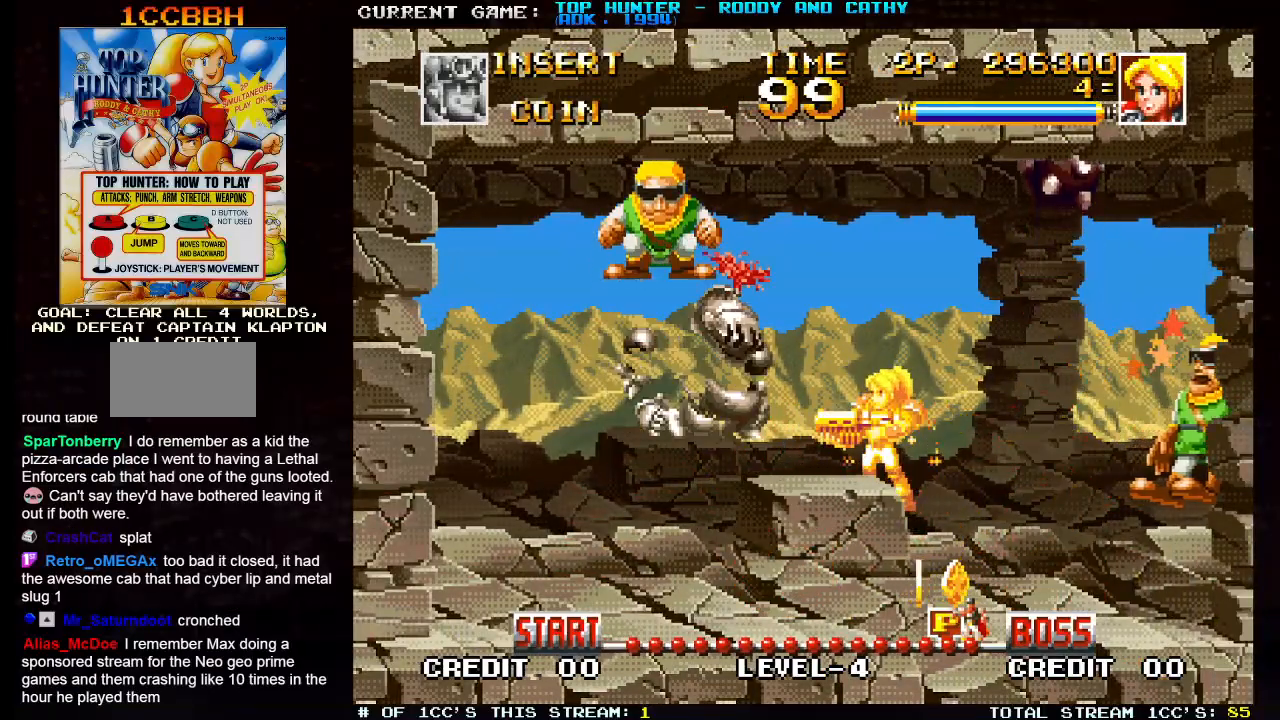
{"dt_ms": 500, "buttons": [], "left_stick": "center", "events": [[317, "SQUARE", "down"], [383, "SQUARE", "up"]]}
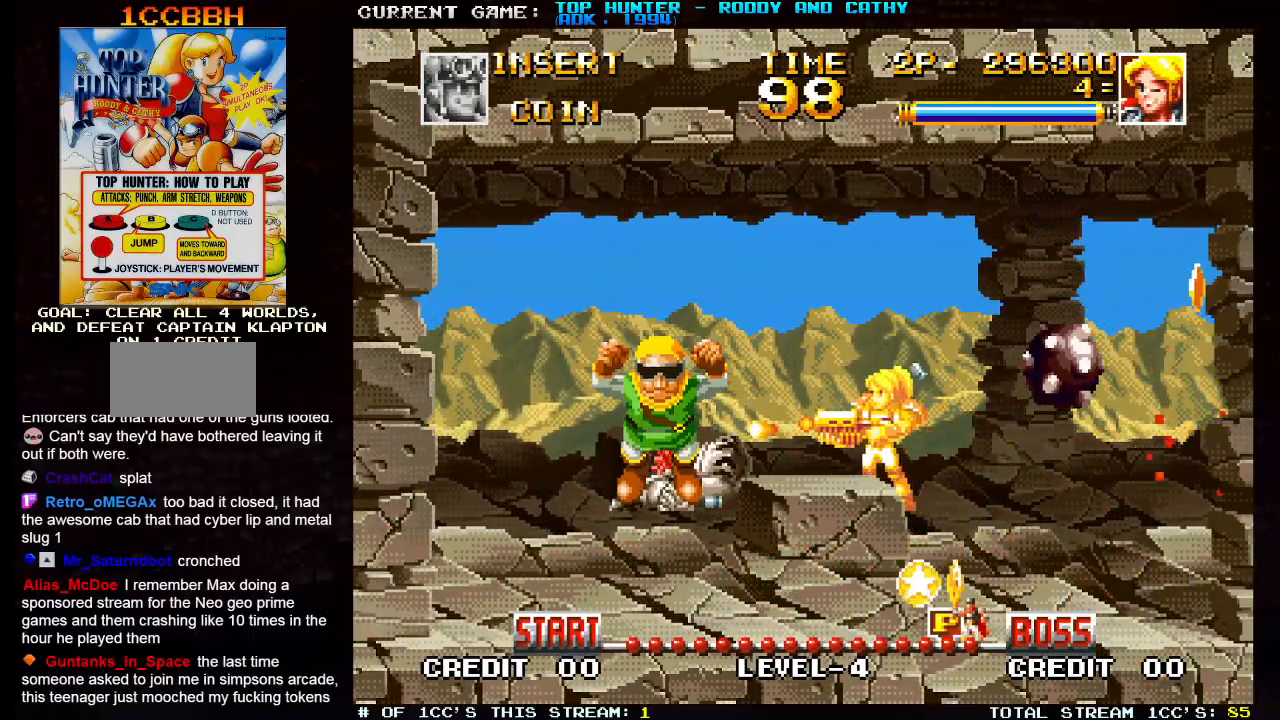
{"dt_ms": 500, "buttons": [], "left_stick": "center", "events": [[150, "R1", "down"], [200, "R1", "up"], [267, "R1", "down"], [317, "R1", "up"]]}
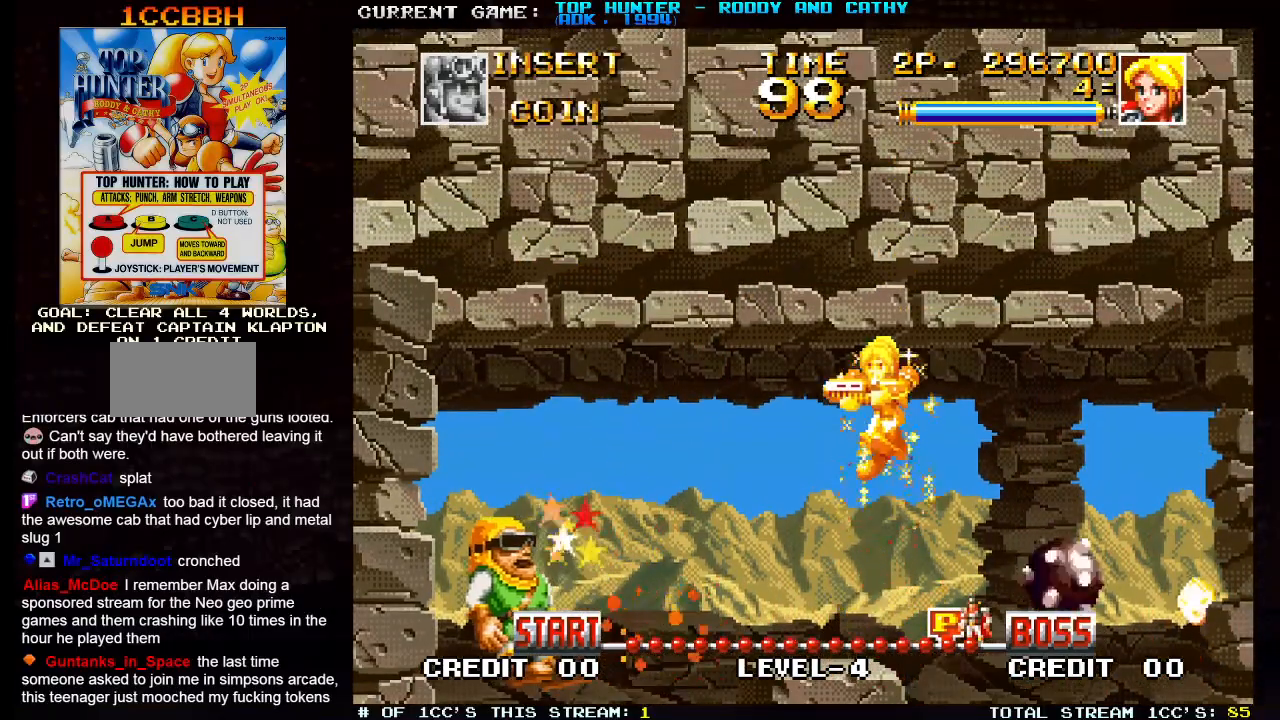
{"dt_ms": 1000, "buttons": [], "left_stick": "left", "events": [[233, "left_stick", "right"], [500, "left_stick", "center"], [533, "left_stick", "left"], [817, "R1", "down"], [917, "R1", "up"]]}
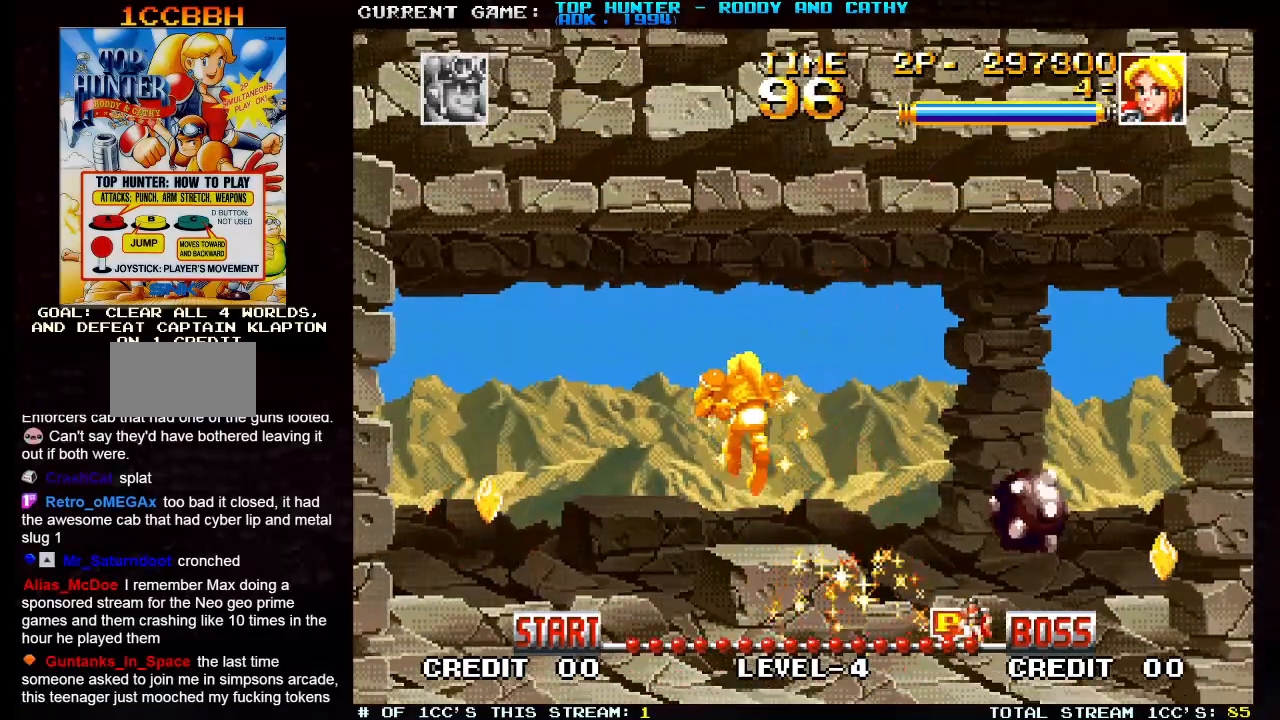
{"dt_ms": 500, "buttons": [], "left_stick": "left", "events": []}
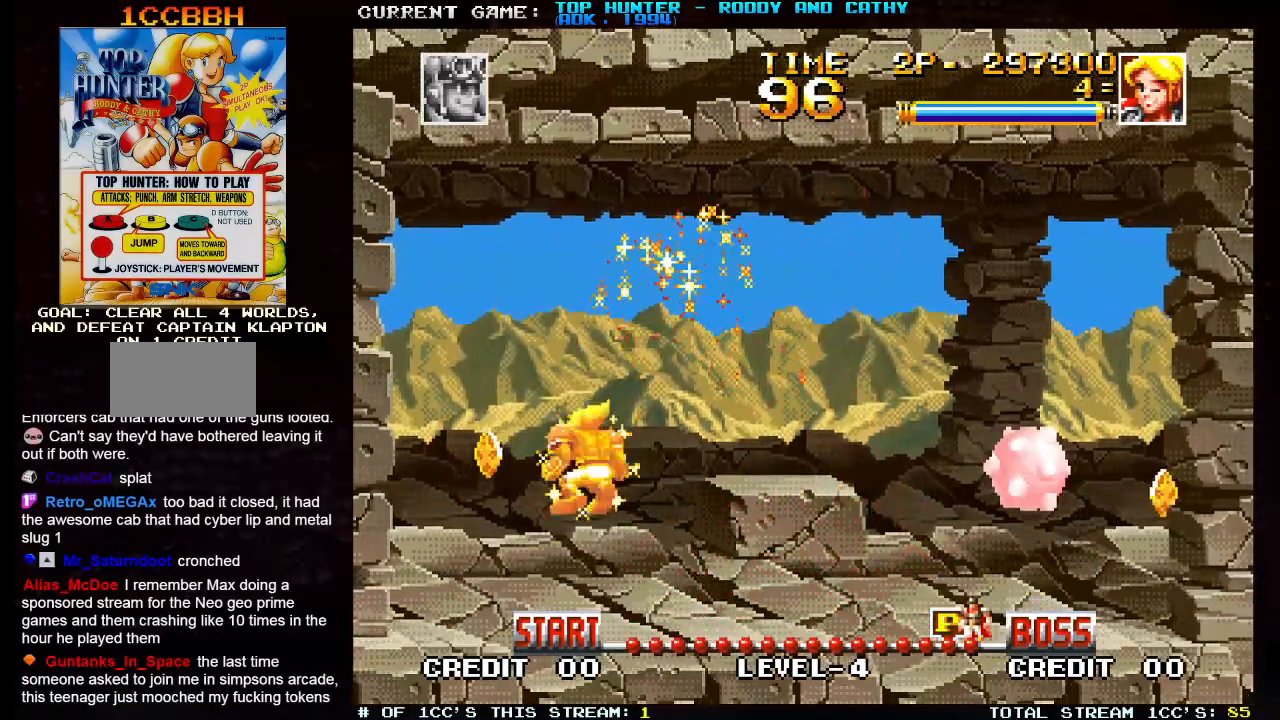
{"dt_ms": 500, "buttons": [], "left_stick": "right", "events": [[250, "left_stick", "right"]]}
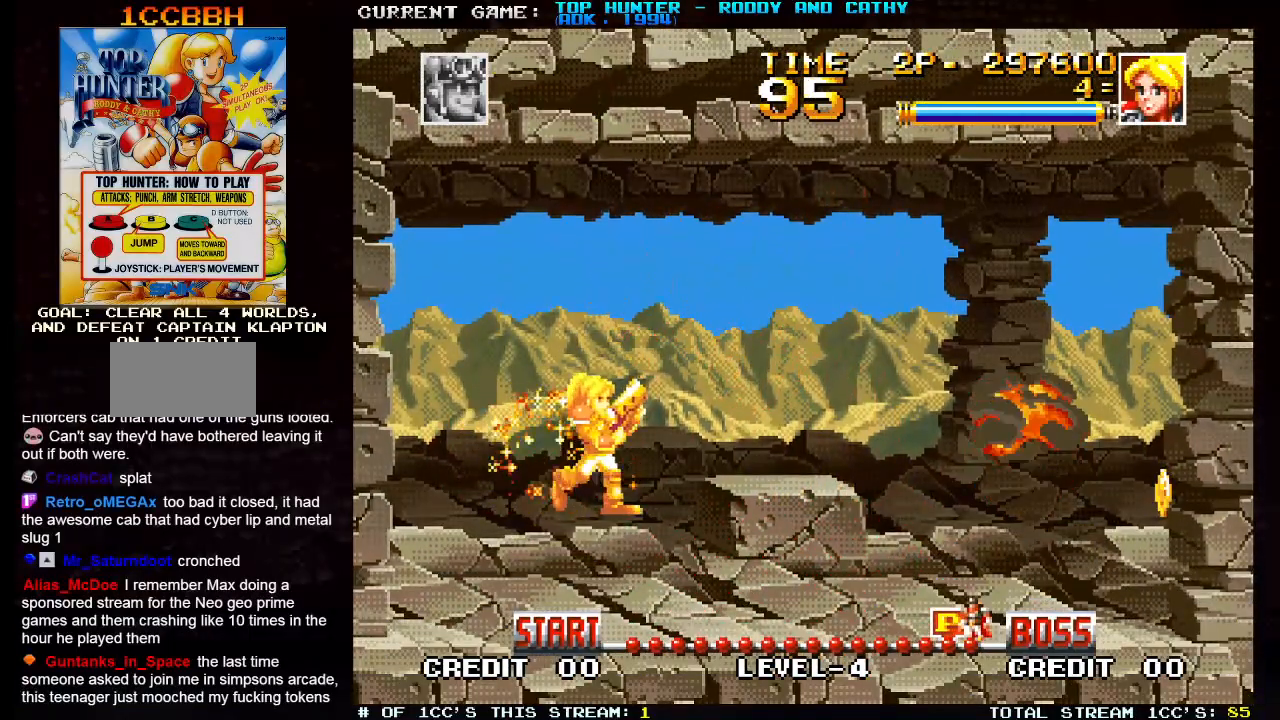
{"dt_ms": 500, "buttons": [], "left_stick": "right", "events": []}
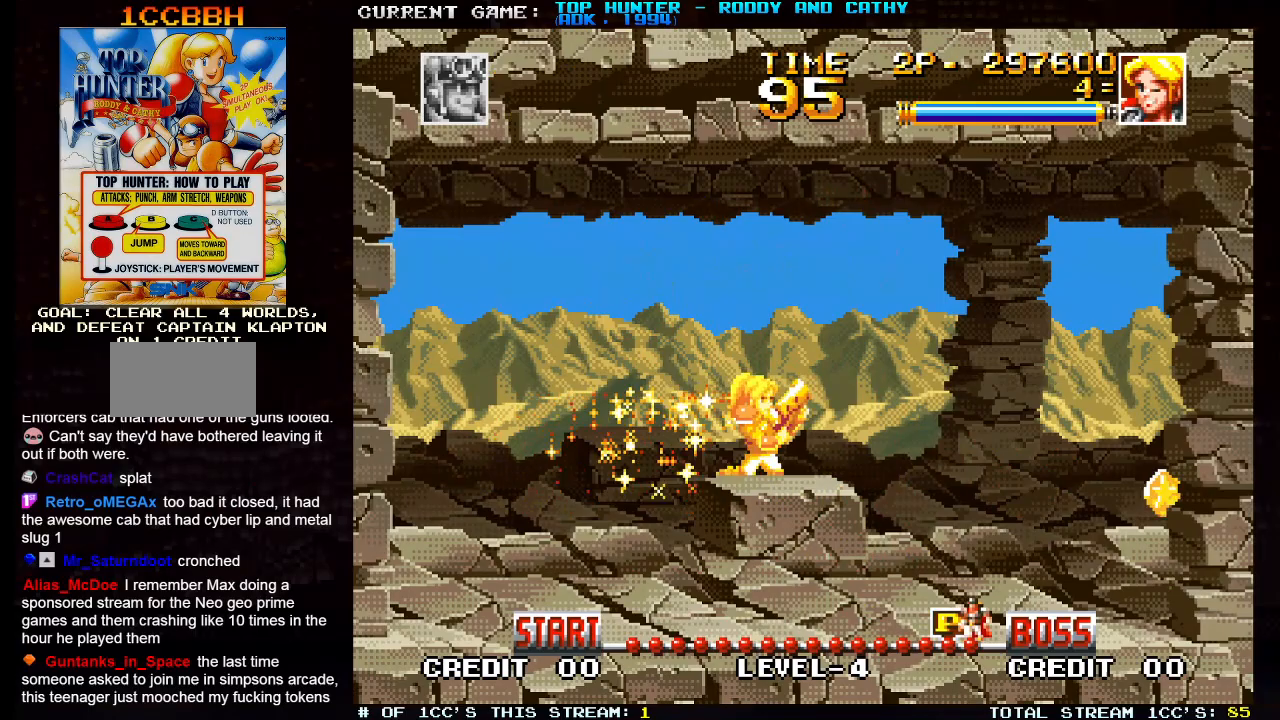
{"dt_ms": 500, "buttons": [], "left_stick": "right", "events": []}
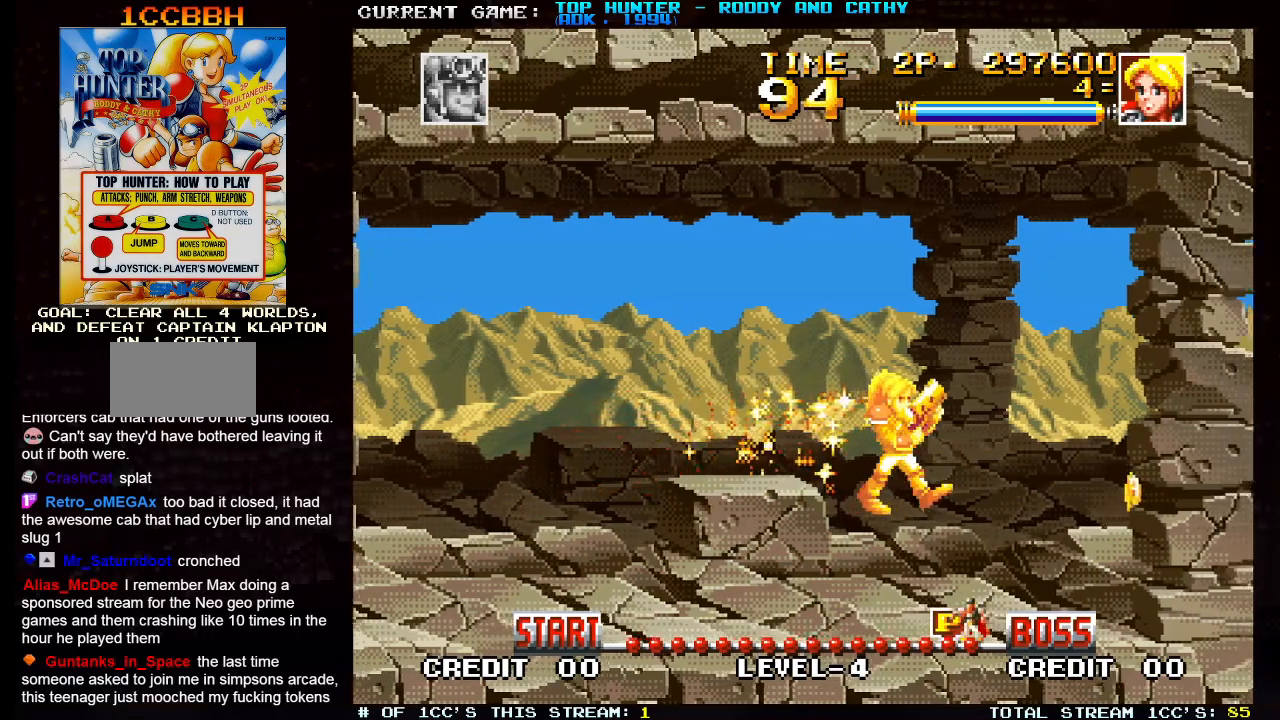
{"dt_ms": 500, "buttons": [], "left_stick": "right", "events": []}
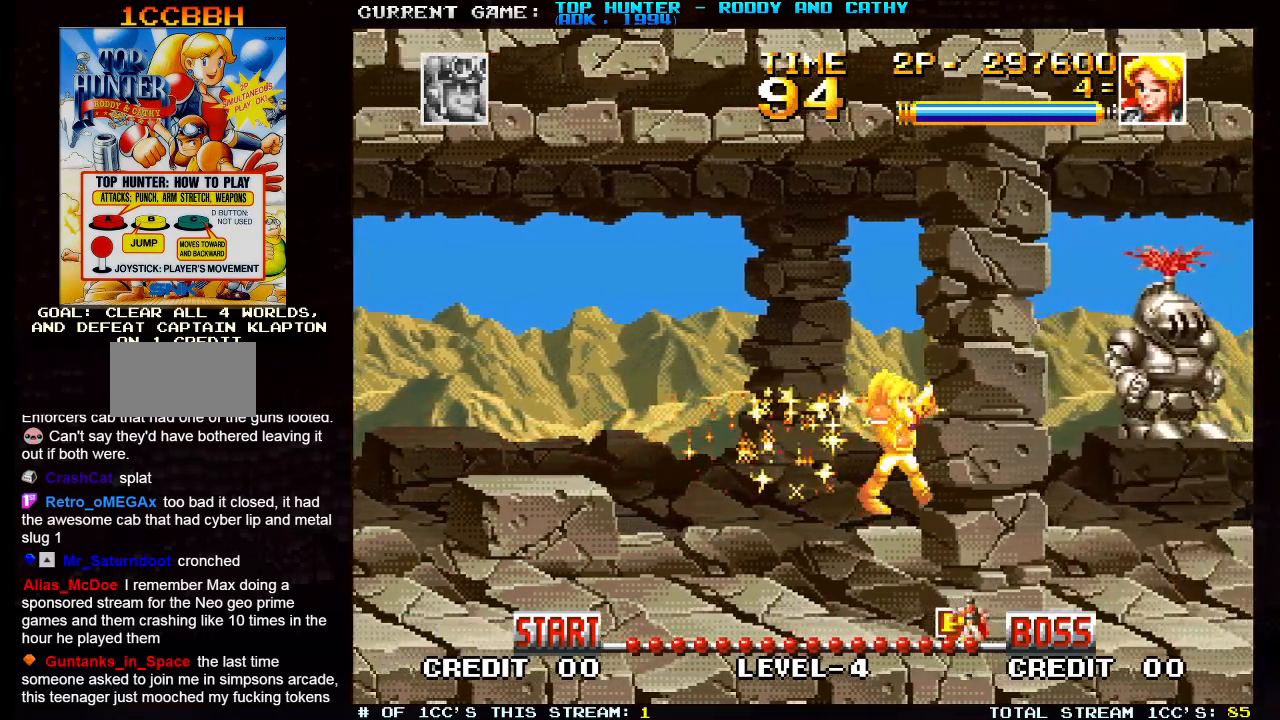
{"dt_ms": 500, "buttons": [], "left_stick": "center", "events": [[300, "left_stick", "center"]]}
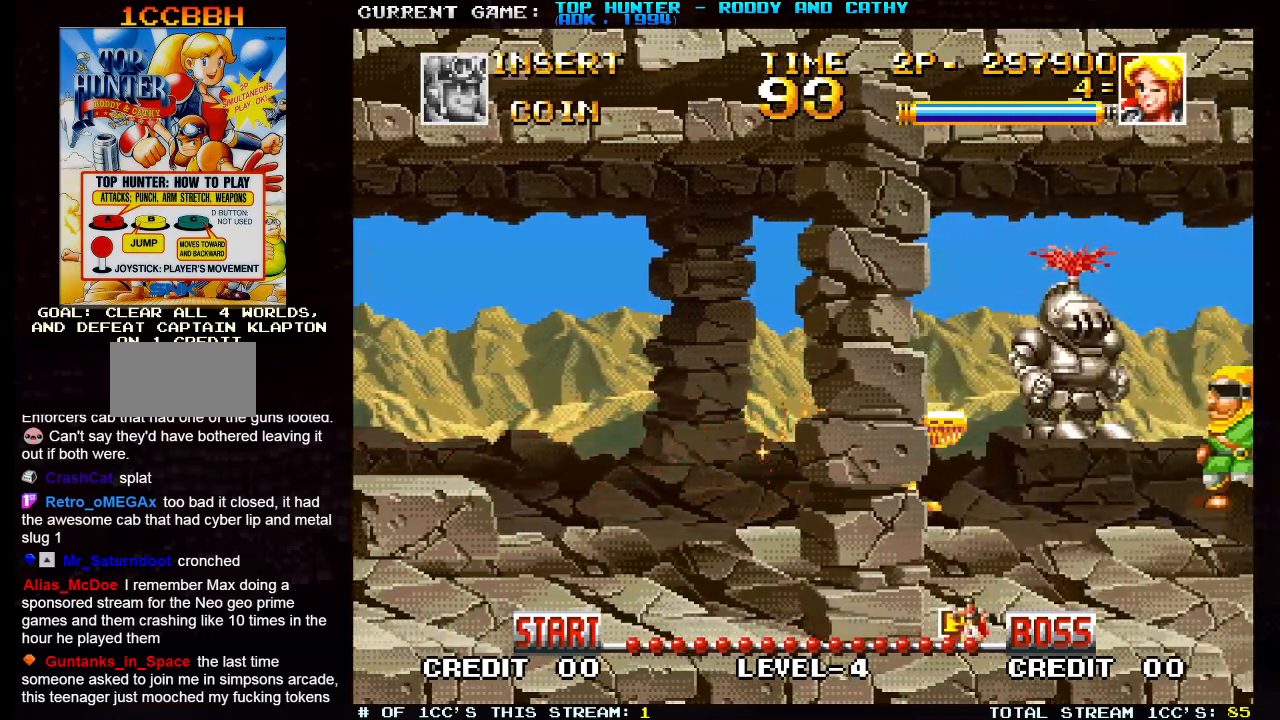
{"dt_ms": 500, "buttons": [], "left_stick": "center", "events": [[33, "left_stick", "right"], [167, "SQUARE", "down"], [183, "left_stick", "center"], [233, "SQUARE", "up"]]}
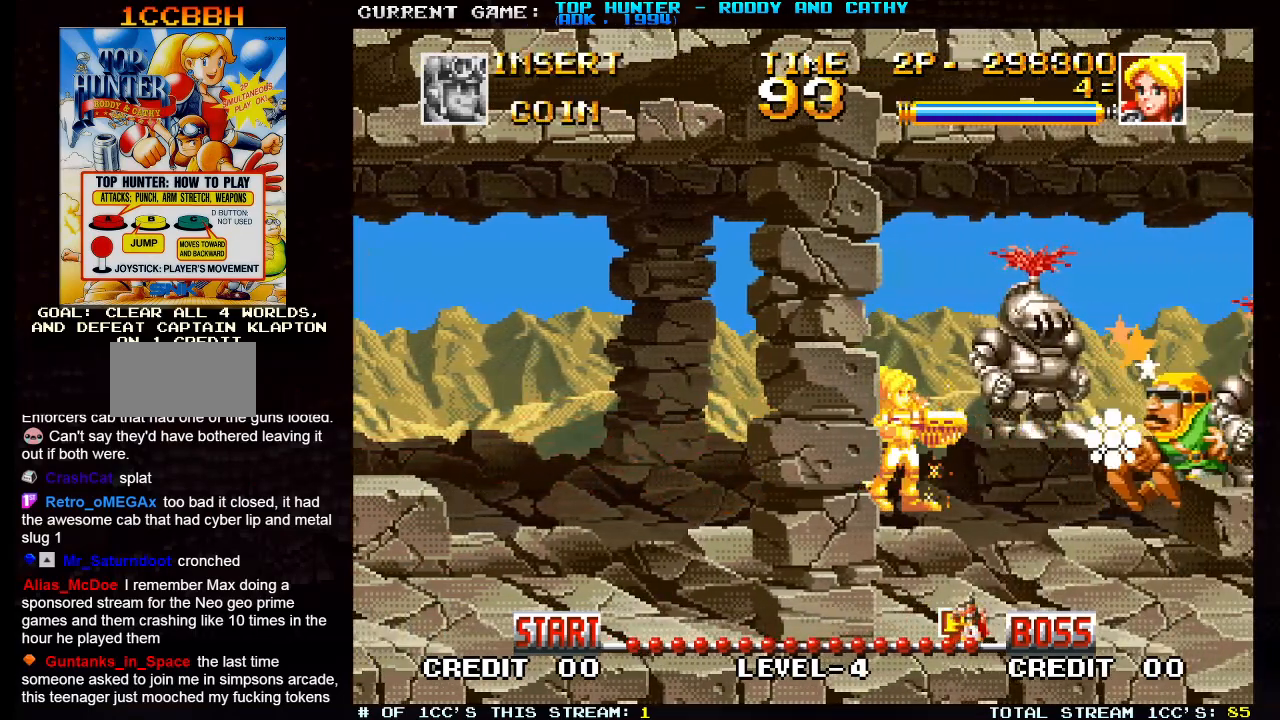
{"dt_ms": 500, "buttons": [], "left_stick": "right", "events": [[83, "left_stick", "right"]]}
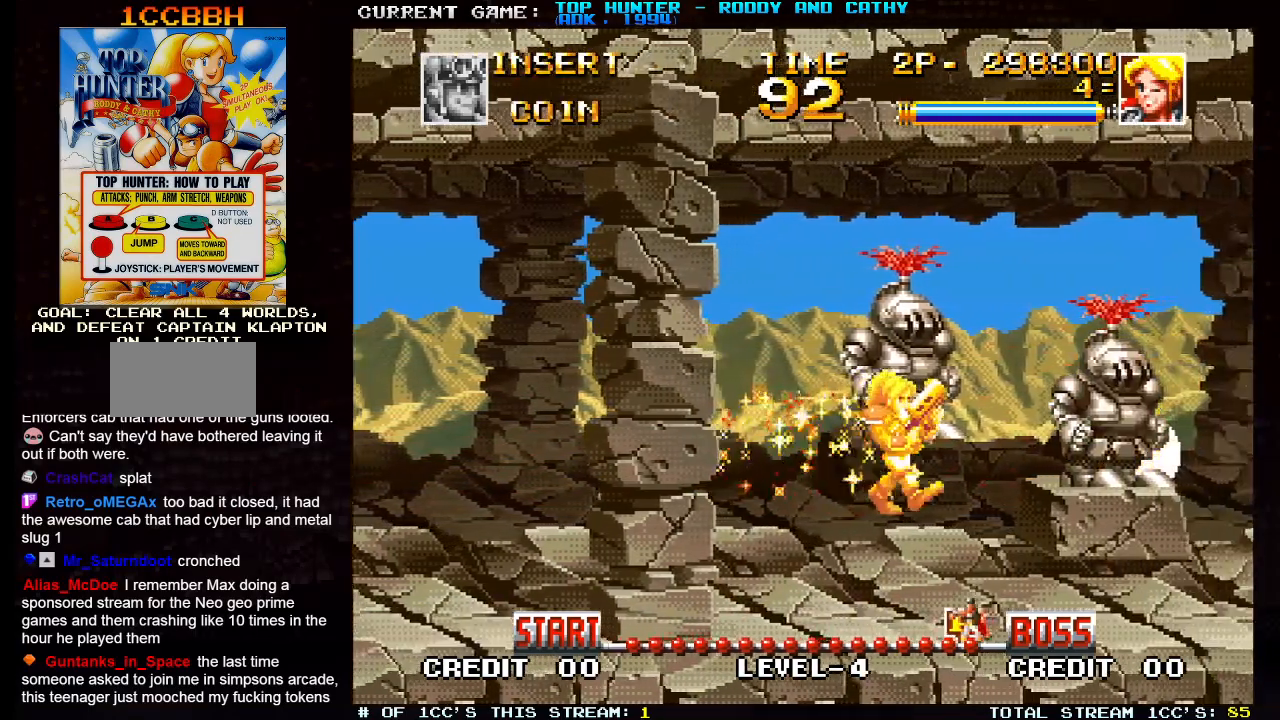
{"dt_ms": 500, "buttons": [], "left_stick": "right", "events": []}
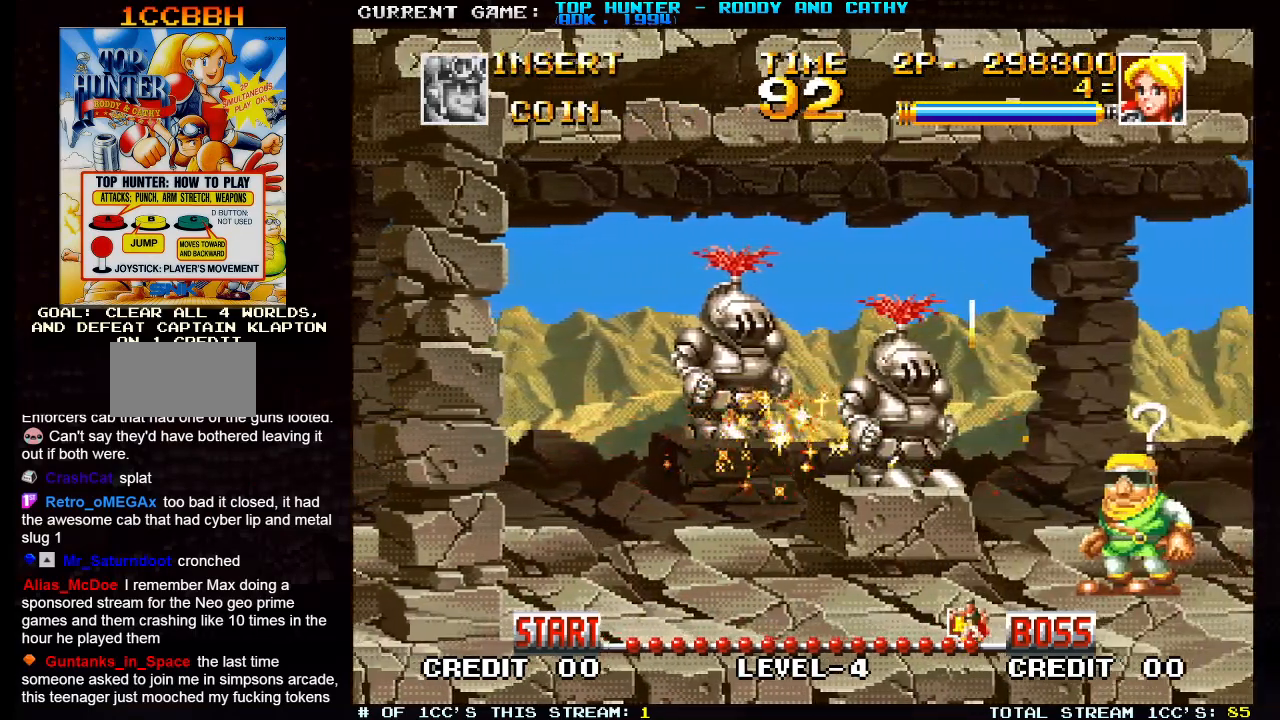
{"dt_ms": 500, "buttons": [], "left_stick": "center", "events": [[67, "left_stick", "center"]]}
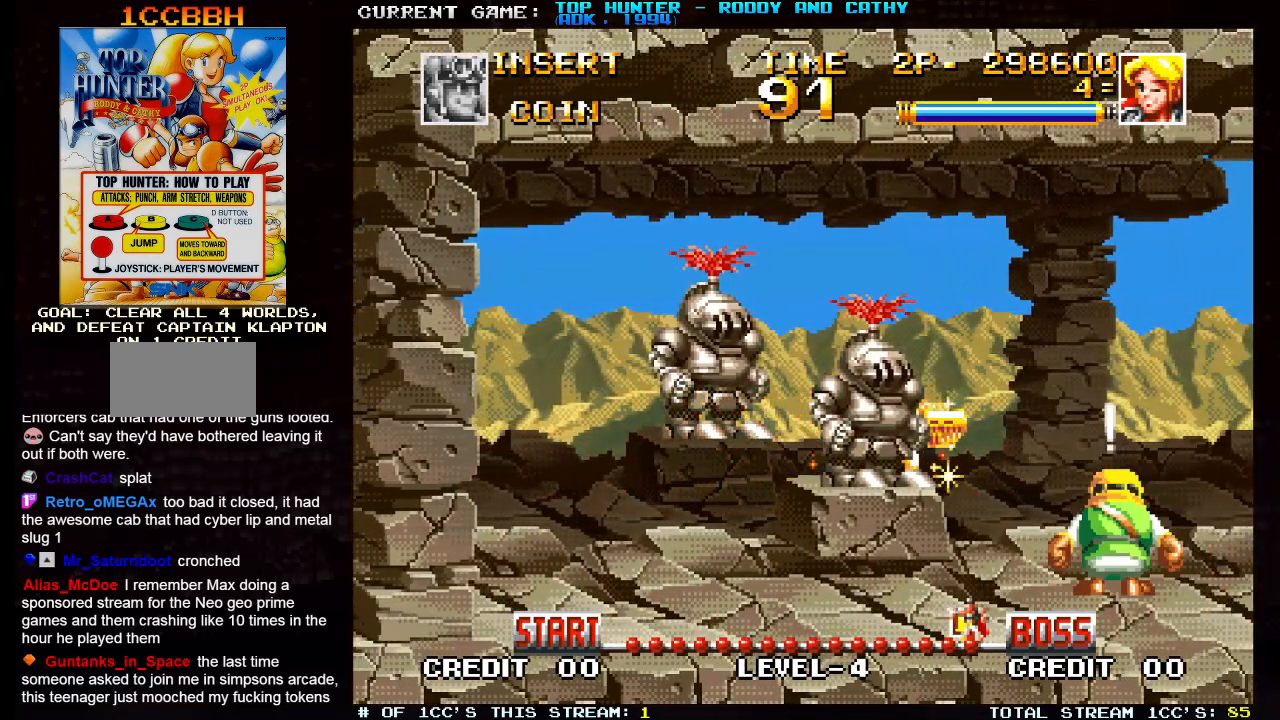
{"dt_ms": 500, "buttons": [], "left_stick": "center", "events": [[433, "SQUARE", "down"], [500, "SQUARE", "up"]]}
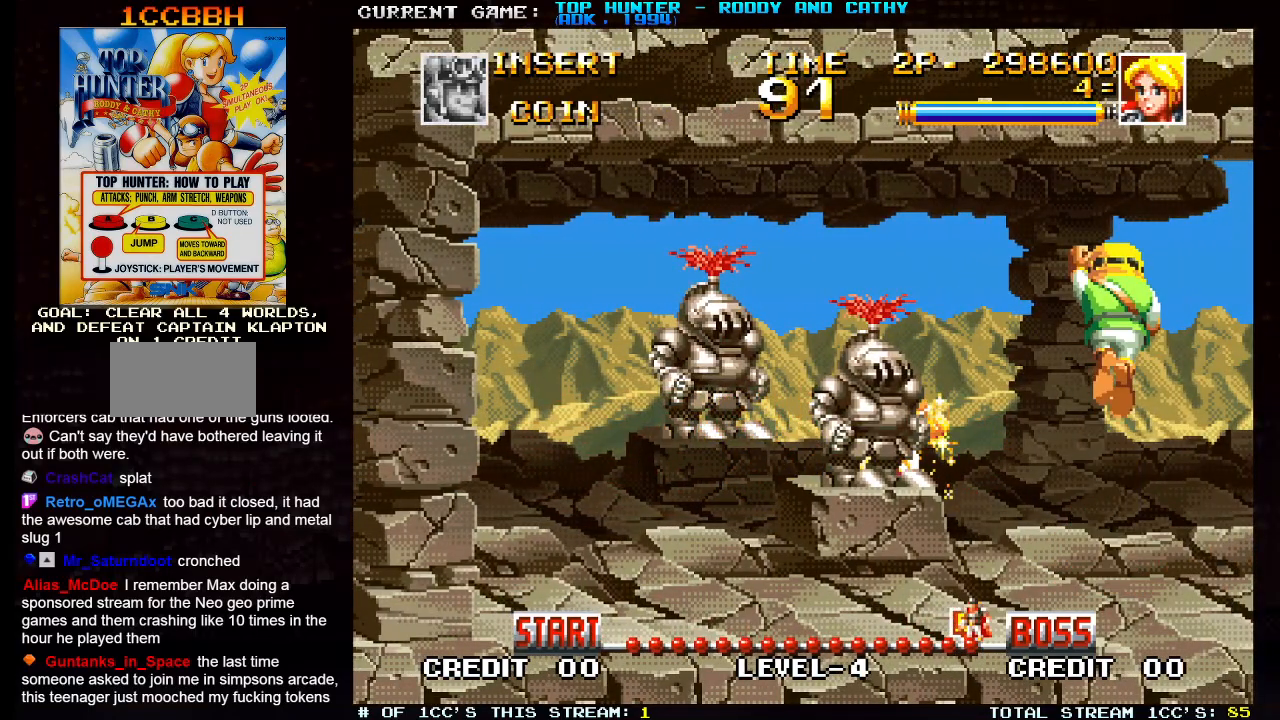
{"dt_ms": 500, "buttons": [], "left_stick": "right", "events": [[283, "left_stick", "right"]]}
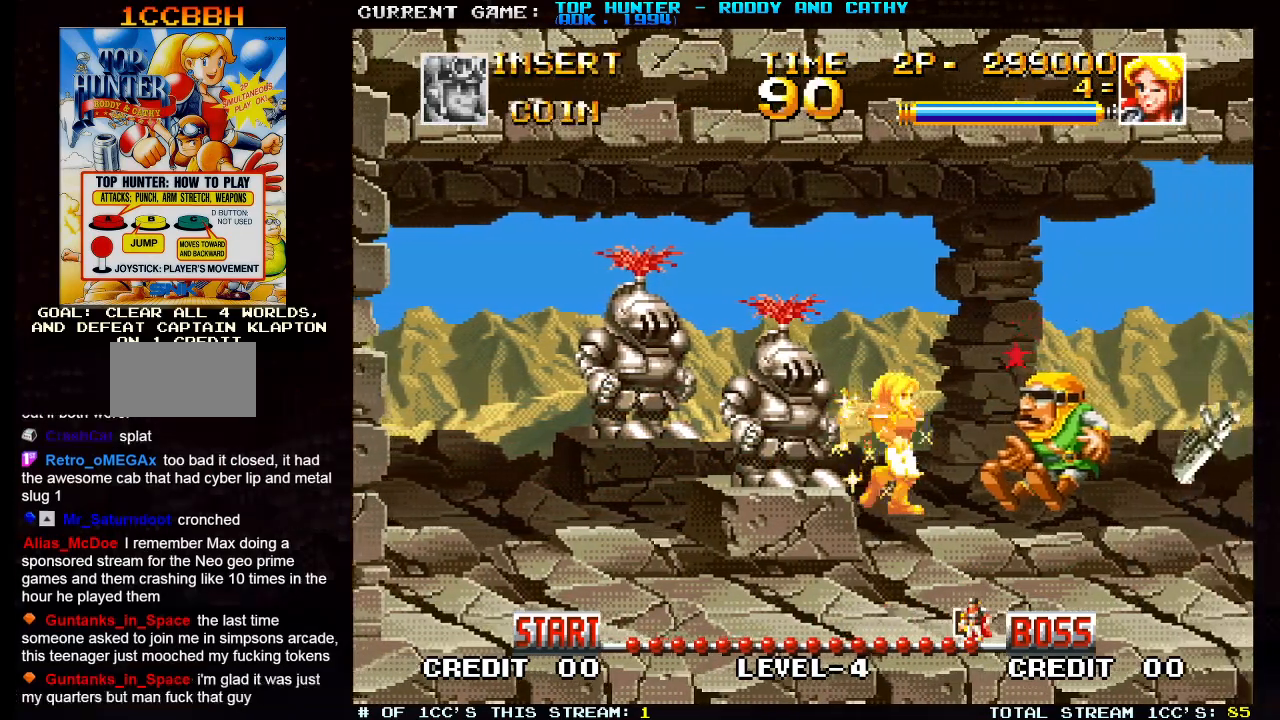
{"dt_ms": 500, "buttons": [], "left_stick": "right", "events": [[67, "SQUARE", "down"], [67, "left_stick", "center"], [133, "SQUARE", "up"], [283, "left_stick", "right"]]}
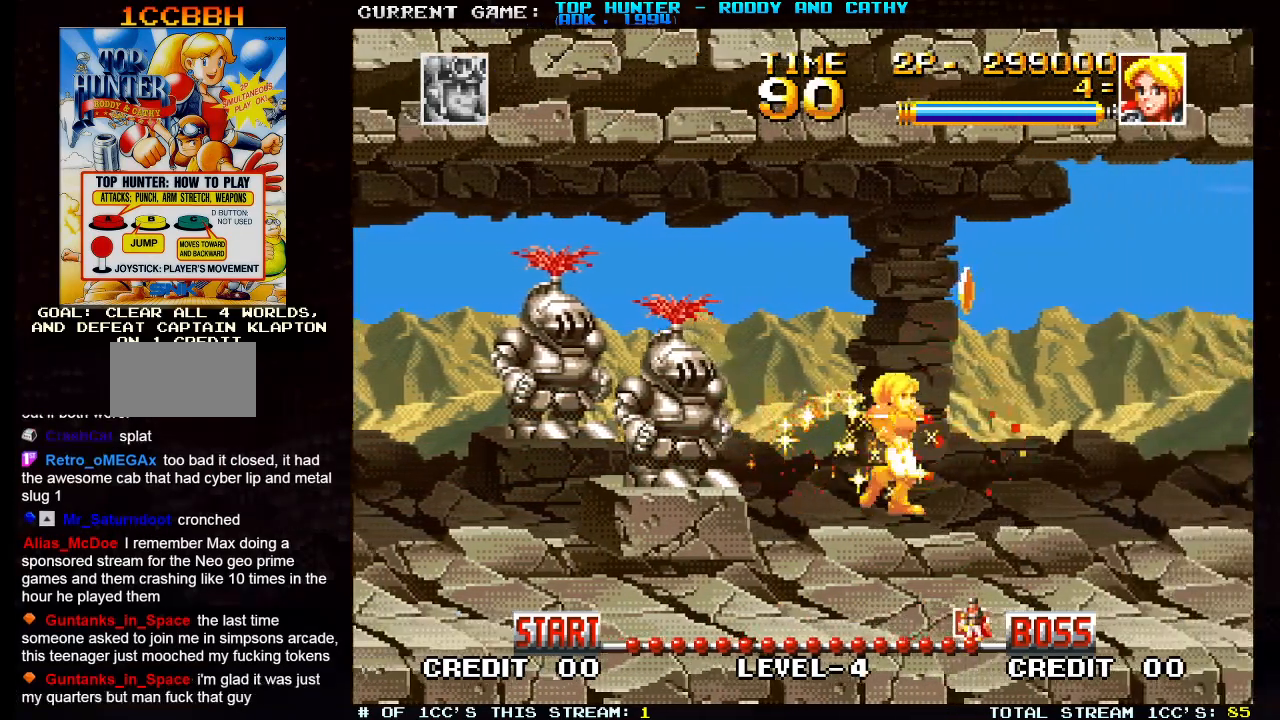
{"dt_ms": 500, "buttons": [], "left_stick": "right", "events": [[133, "SQUARE", "down"], [217, "SQUARE", "up"], [350, "SQUARE", "down"], [433, "SQUARE", "up"]]}
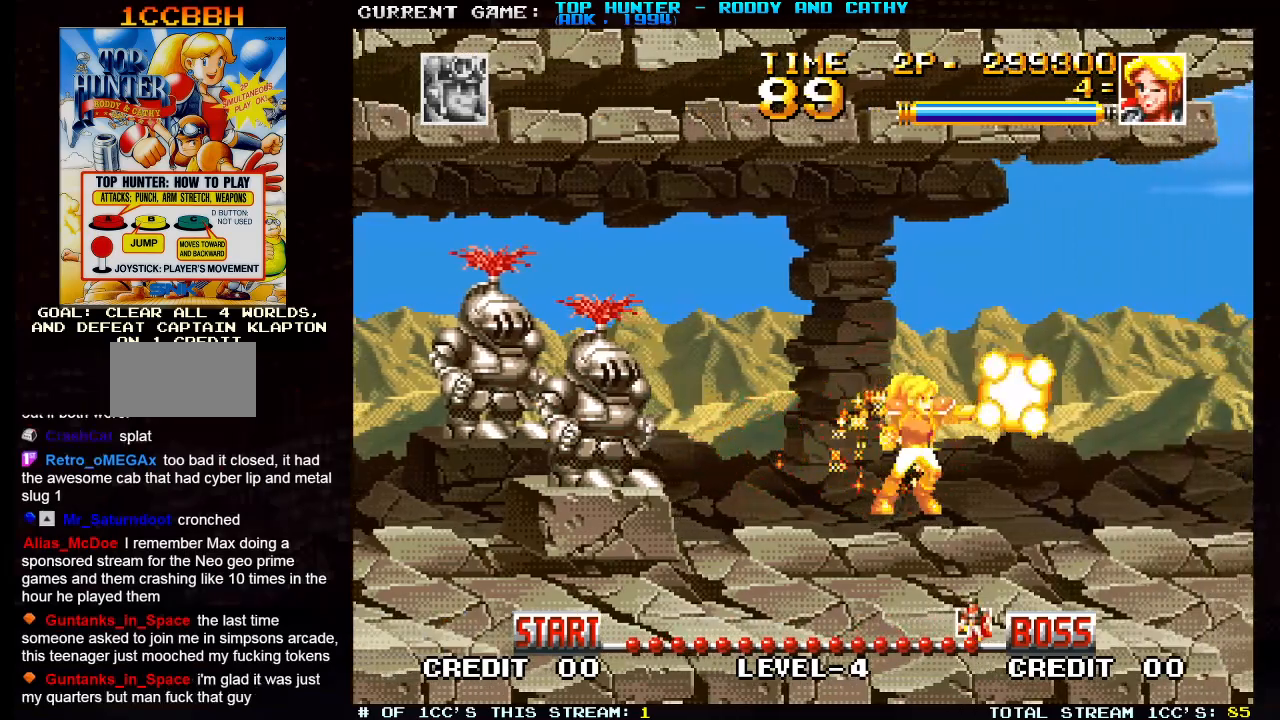
{"dt_ms": 500, "buttons": [], "left_stick": "right", "events": [[83, "SQUARE", "down"], [167, "SQUARE", "up"], [317, "SQUARE", "down"], [400, "SQUARE", "up"]]}
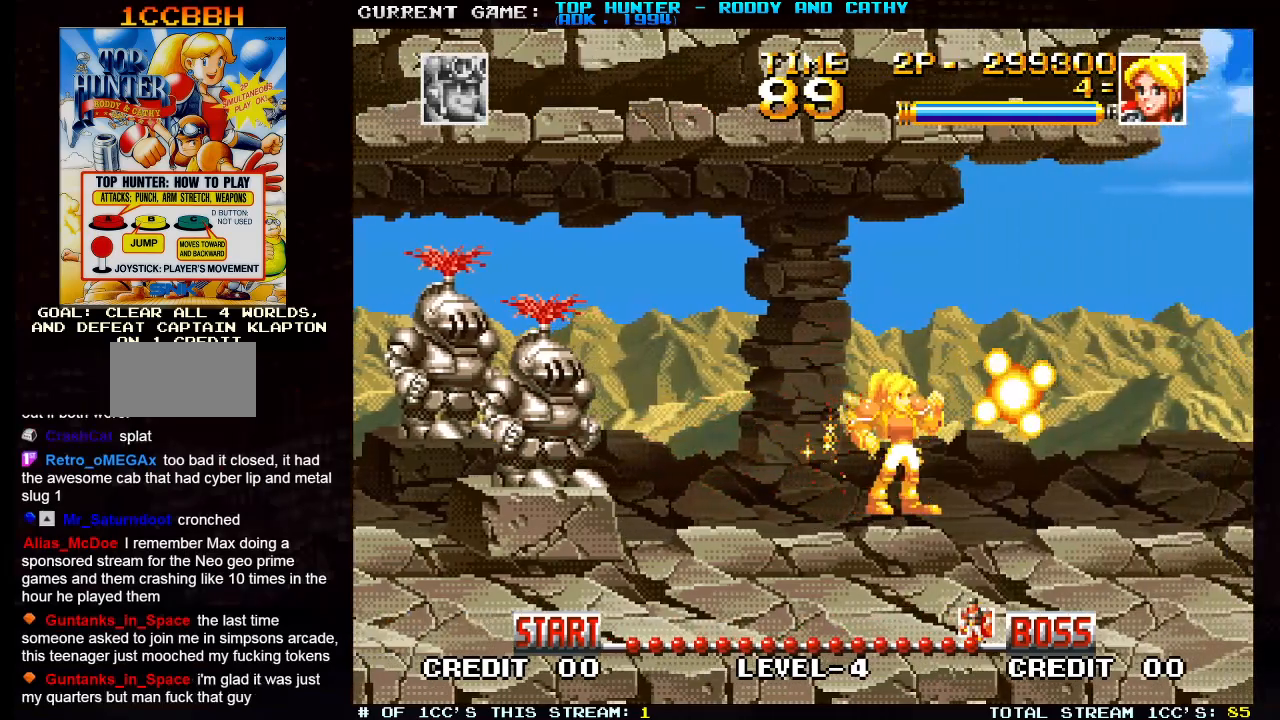
{"dt_ms": 500, "buttons": [], "left_stick": "right", "events": []}
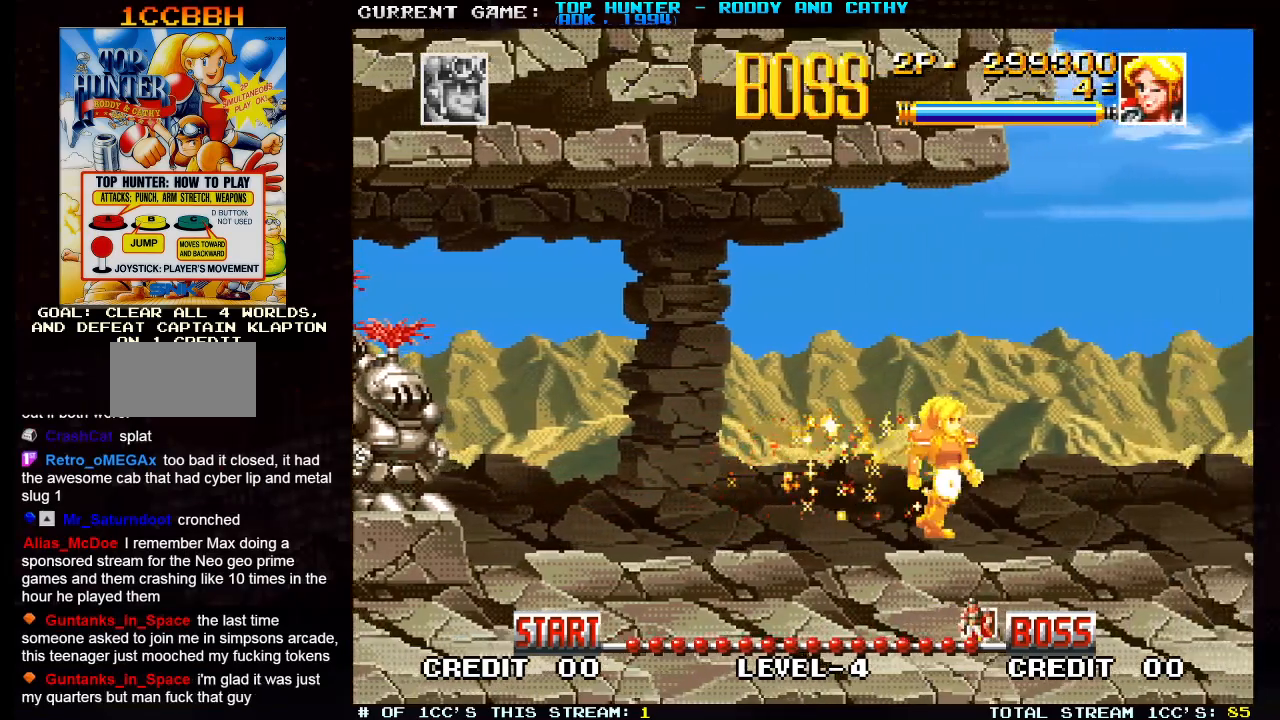
{"dt_ms": 500, "buttons": [], "left_stick": "center", "events": [[133, "left_stick", "center"]]}
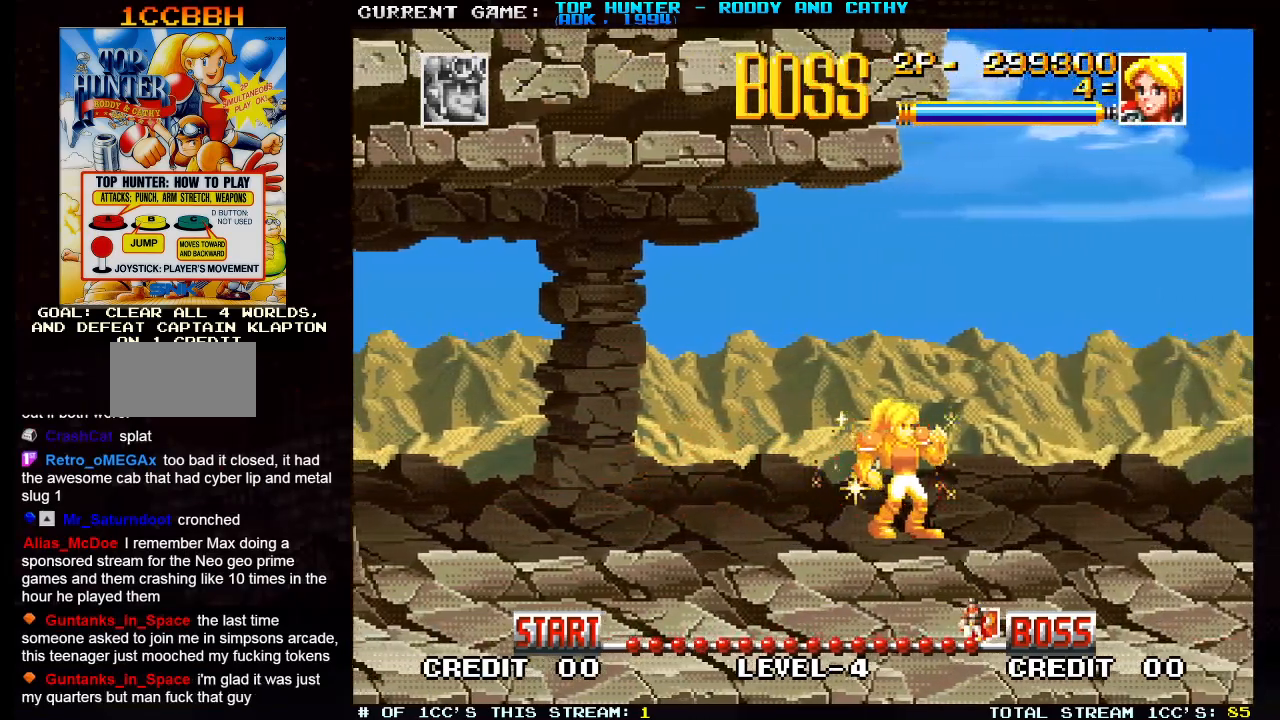
{"dt_ms": 500, "buttons": [], "left_stick": "right", "events": [[50, "R1", "down"], [117, "R1", "up"], [433, "left_stick", "right"]]}